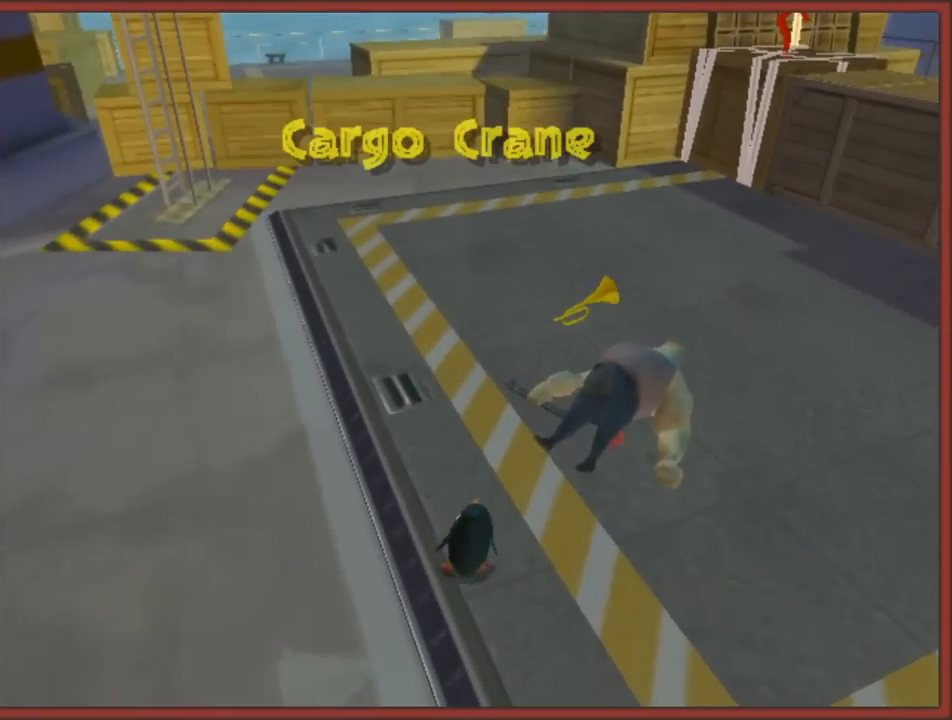
Gameplay with a controller (Nintendo layout); each line is a JSON object with the inputs held at the frame after it. "events" lists button and stick changes between this image and that frame as [ms after this image, input, new state], when the widget could be followed in between. Not read: L3 R3.
{"buttons": ["B"], "left_stick": "up-right", "right_stick": "center", "events": [[200, "B", "down"], [283, "B", "up"], [367, "B", "down"], [450, "B", "up"], [500, "B", "down"]]}
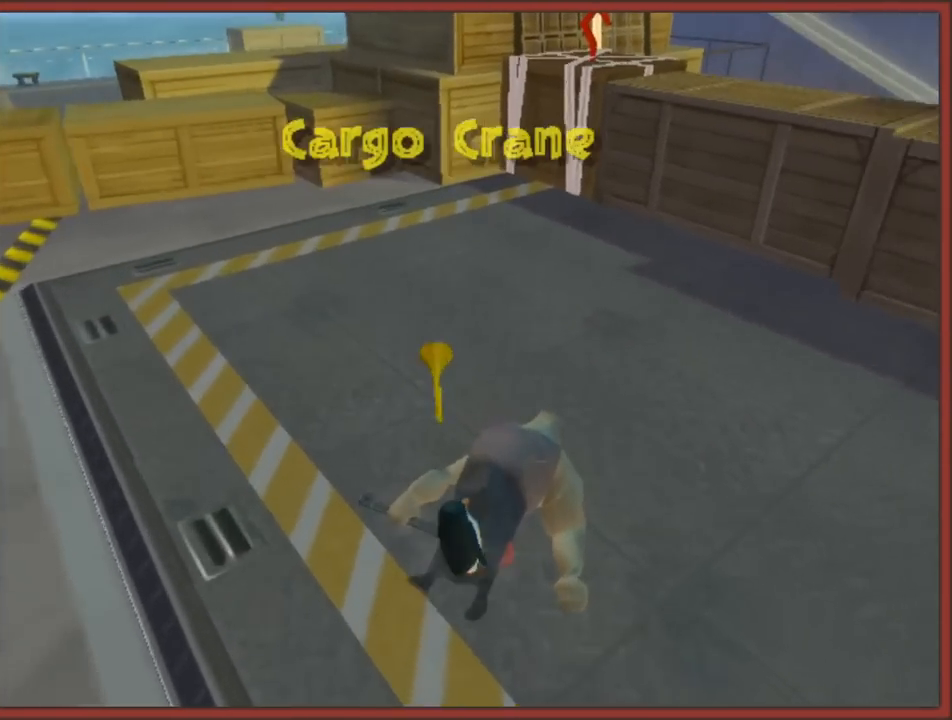
{"buttons": ["X"], "left_stick": "left", "right_stick": "center", "events": [[17, "left_stick", "up"], [67, "B", "up"], [133, "B", "down"], [217, "left_stick", "up-left"], [233, "B", "up"], [467, "left_stick", "left"], [500, "X", "down"]]}
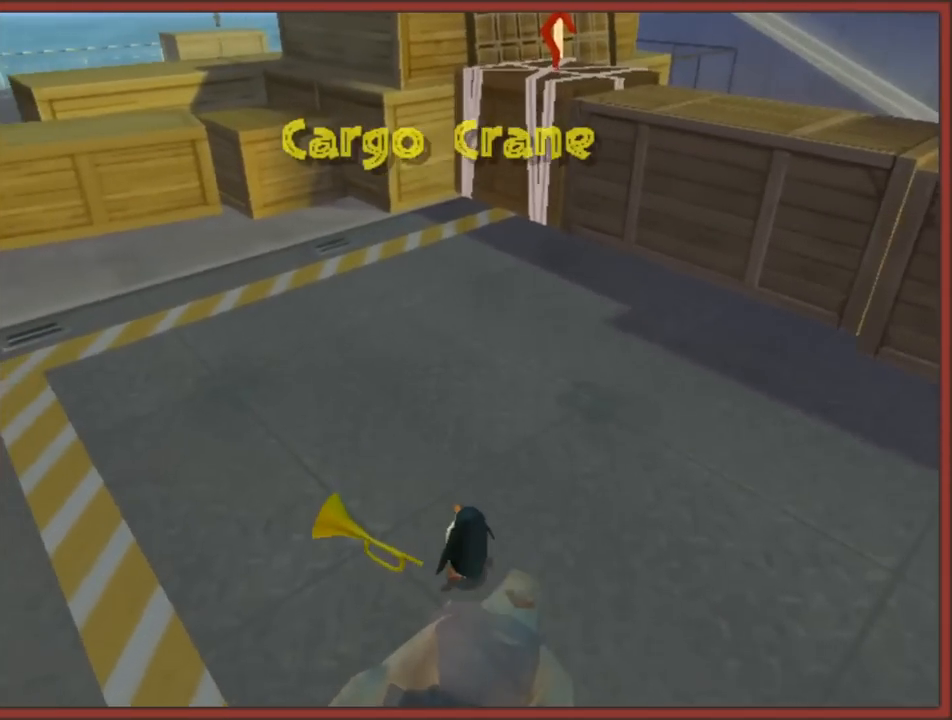
{"buttons": [], "left_stick": "center", "right_stick": "center", "events": [[17, "left_stick", "down-left"], [100, "X", "up"], [117, "left_stick", "center"], [150, "X", "down"], [250, "X", "up"]]}
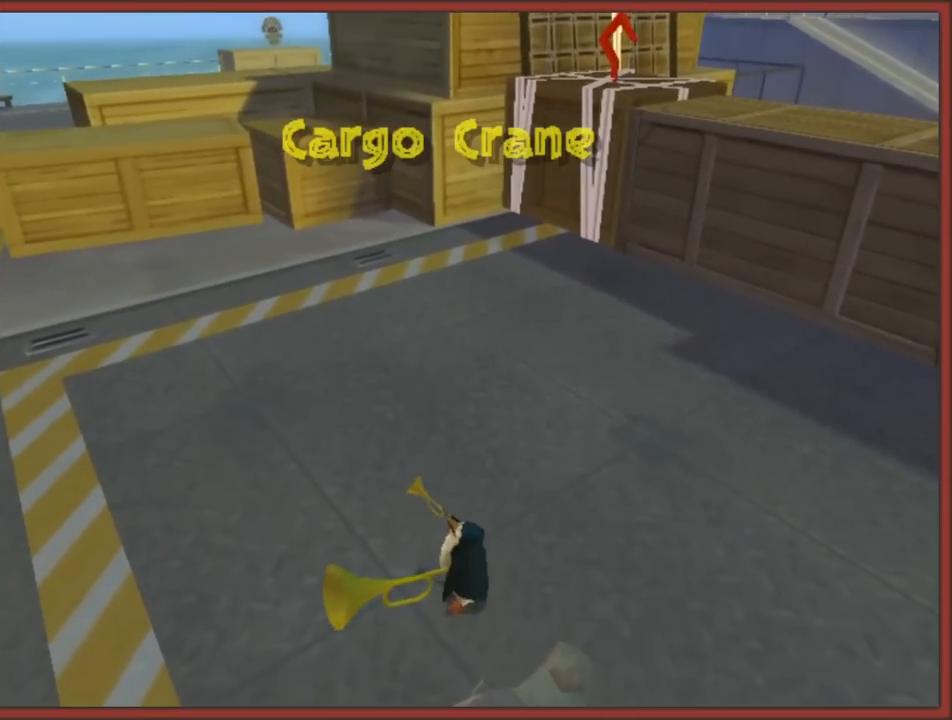
{"buttons": [], "left_stick": "center", "right_stick": "center", "events": []}
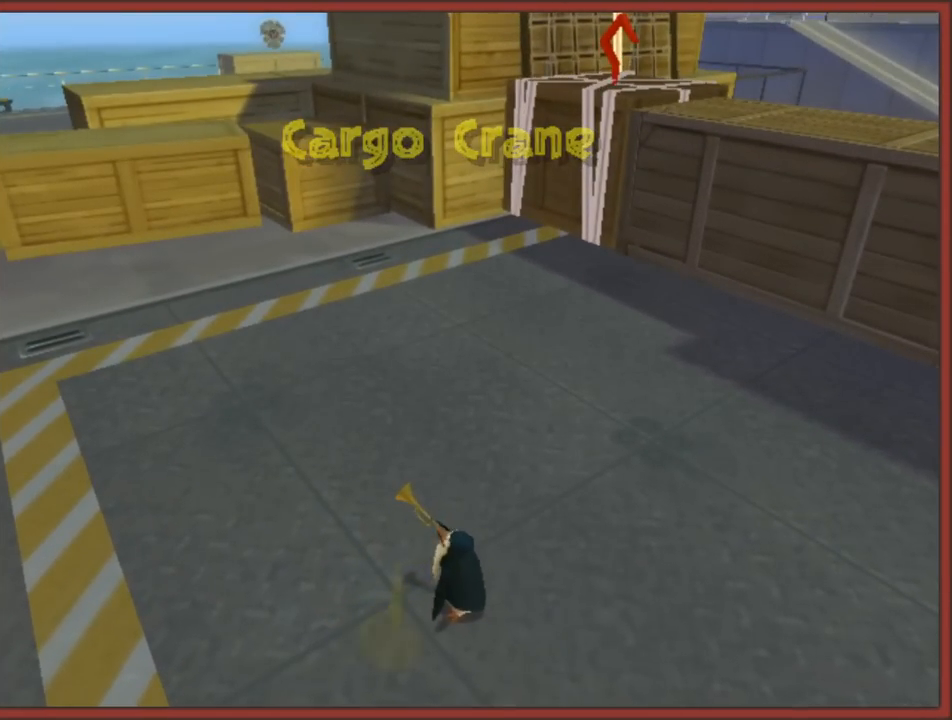
{"buttons": [], "left_stick": "center", "right_stick": "center", "events": []}
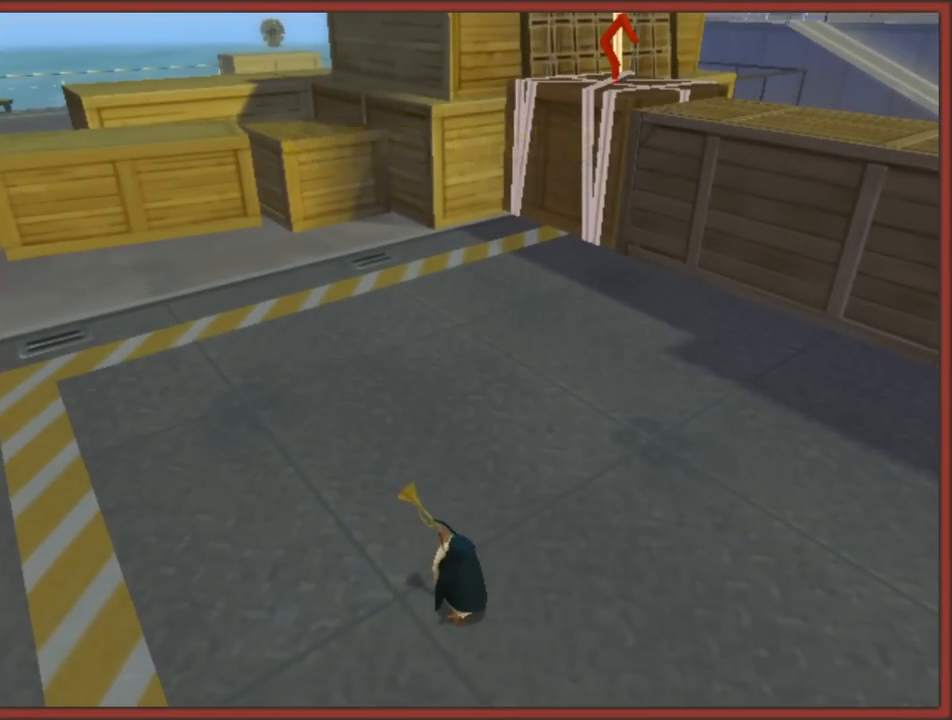
{"buttons": [], "left_stick": "center", "right_stick": "center", "events": []}
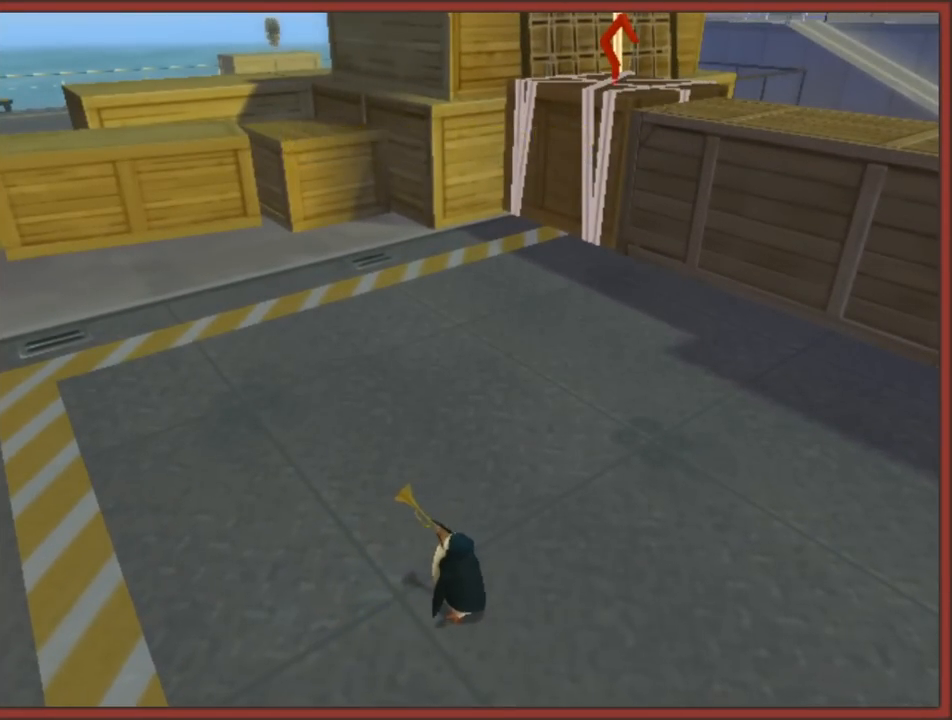
{"buttons": [], "left_stick": "center", "right_stick": "center", "events": []}
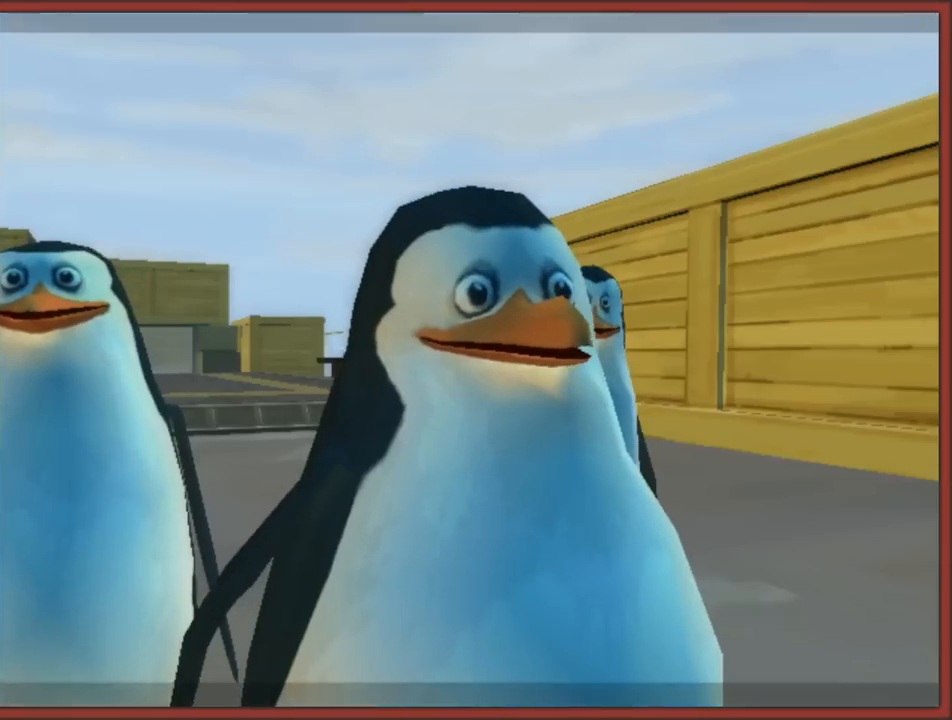
{"buttons": [], "left_stick": "center", "right_stick": "center", "events": []}
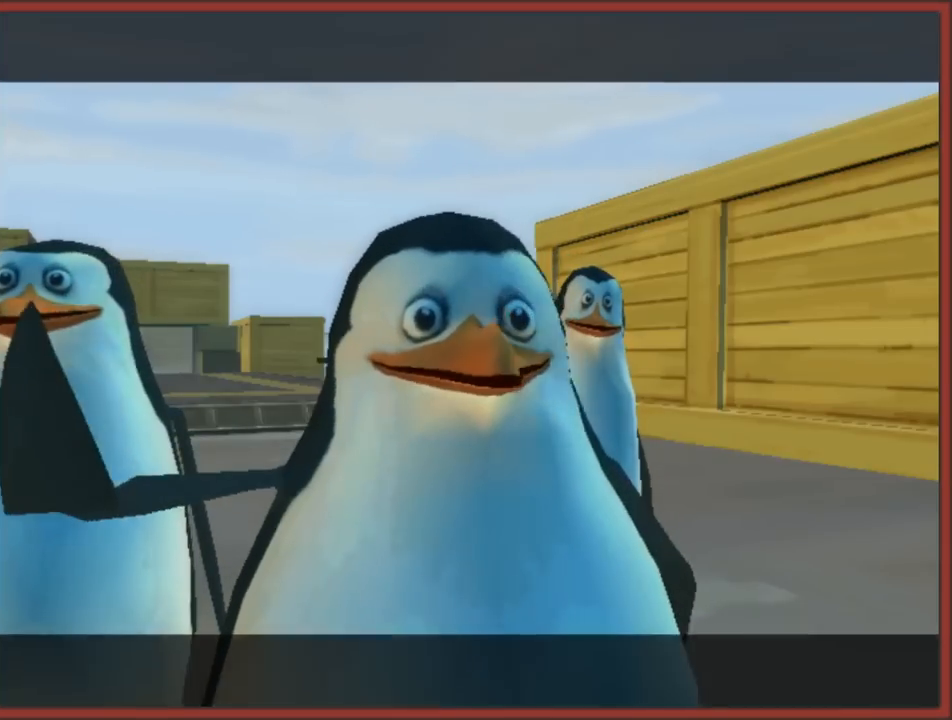
{"buttons": [], "left_stick": "center", "right_stick": "center", "events": [[83, "A", "down"], [150, "B", "down"], [200, "A", "up"], [283, "A", "down"], [300, "B", "up"], [417, "A", "up"]]}
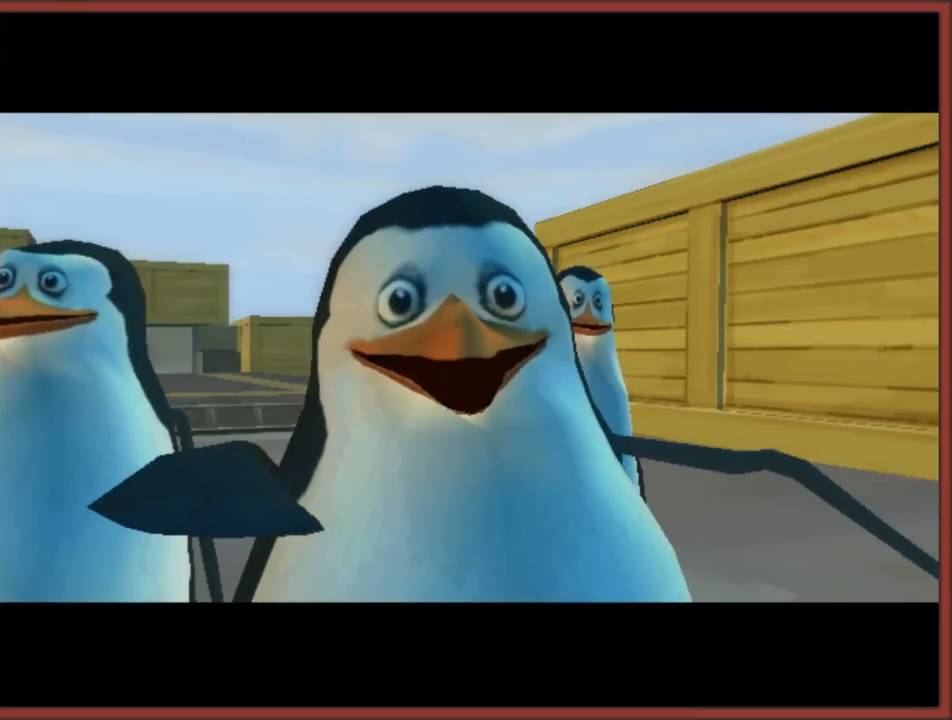
{"buttons": [], "left_stick": "center", "right_stick": "center", "events": [[17, "A", "down"], [33, "B", "down"], [133, "B", "up"], [167, "A", "up"]]}
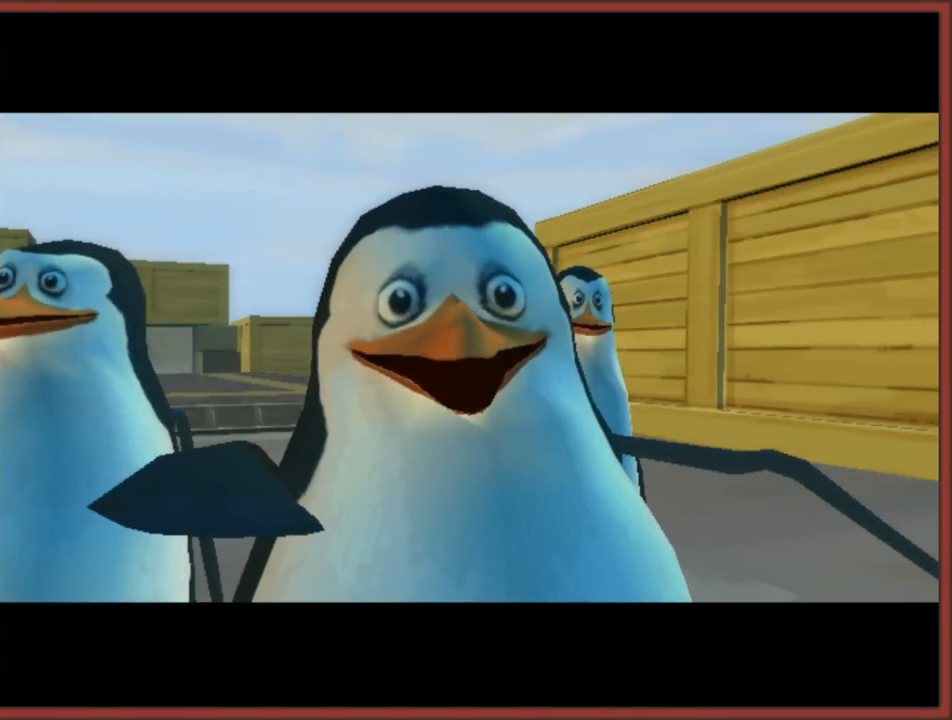
{"buttons": [], "left_stick": "center", "right_stick": "center", "events": []}
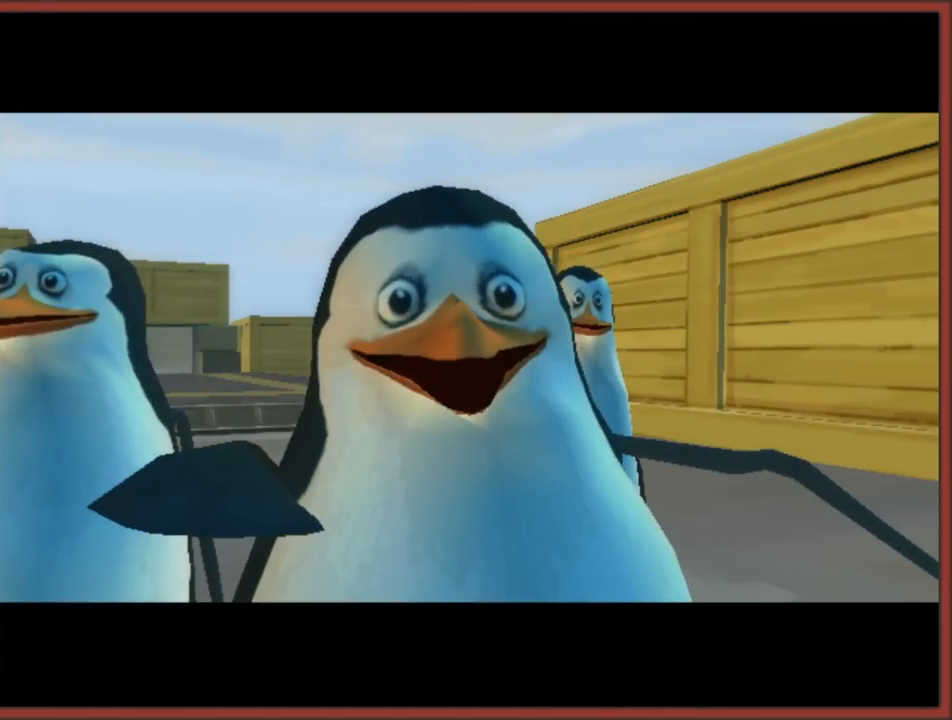
{"buttons": [], "left_stick": "up-left", "right_stick": "center", "events": [[433, "left_stick", "up-left"]]}
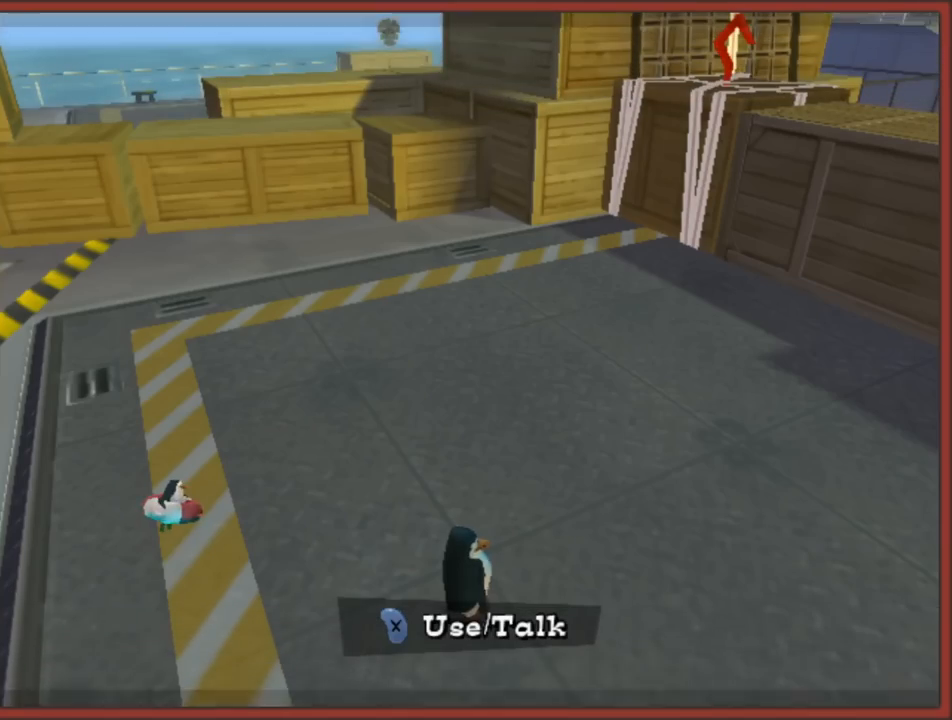
{"buttons": [], "left_stick": "up-left", "right_stick": "right", "events": [[100, "right_stick", "right"]]}
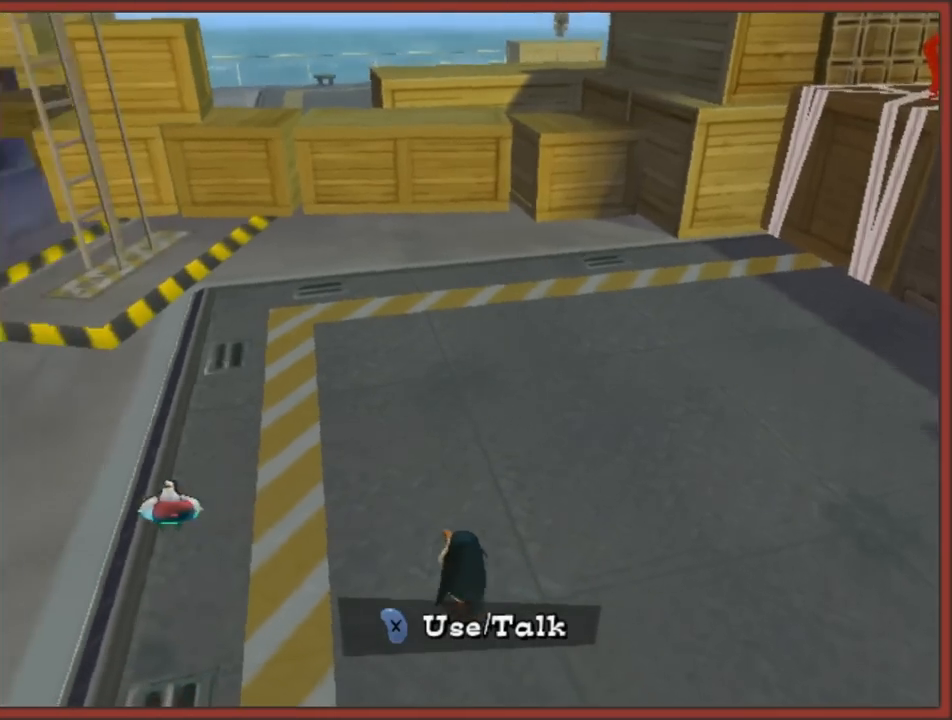
{"buttons": [], "left_stick": "up", "right_stick": "center", "events": [[67, "right_stick", "center"], [150, "left_stick", "up"]]}
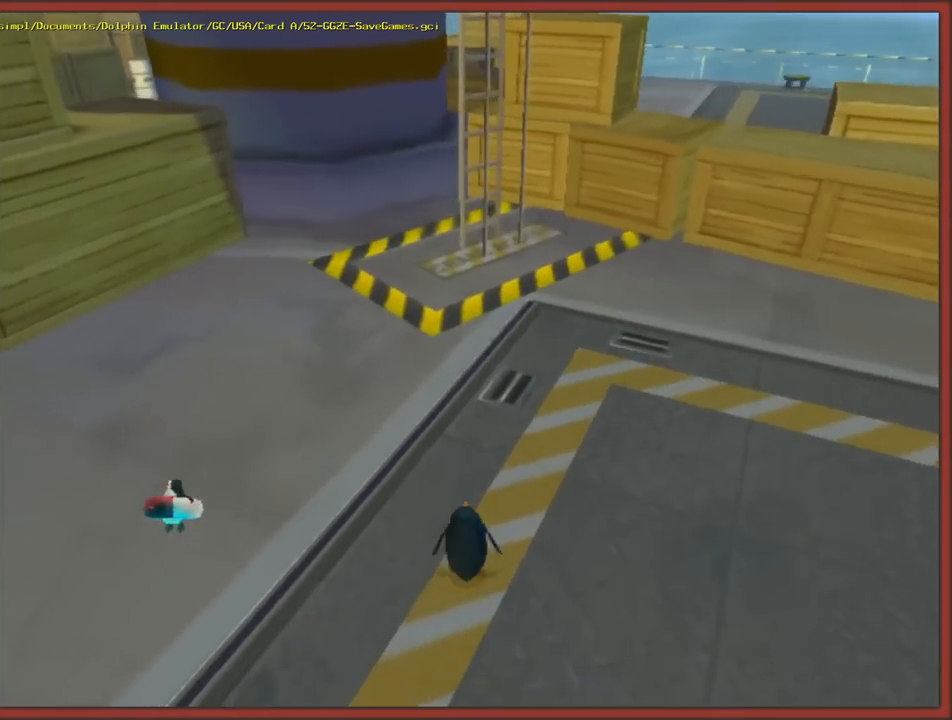
{"buttons": [], "left_stick": "up", "right_stick": "center", "events": [[300, "left_stick", "up-right"], [500, "left_stick", "up"]]}
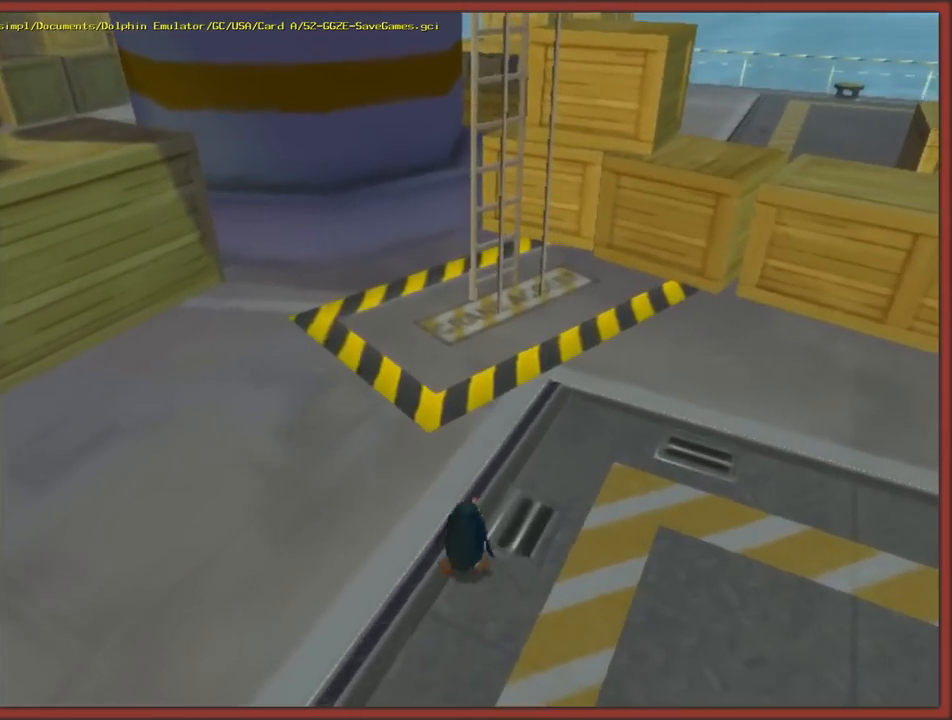
{"buttons": [], "left_stick": "up", "right_stick": "right", "events": [[383, "right_stick", "right"]]}
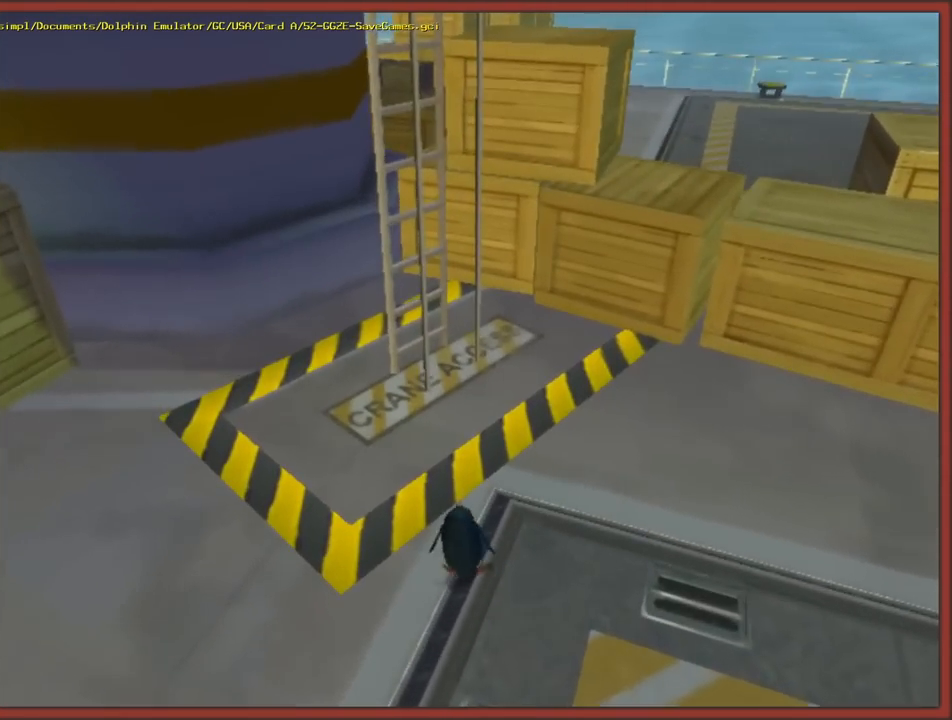
{"buttons": [], "left_stick": "up", "right_stick": "center", "events": [[150, "left_stick", "up-right"], [267, "left_stick", "up"], [400, "right_stick", "center"]]}
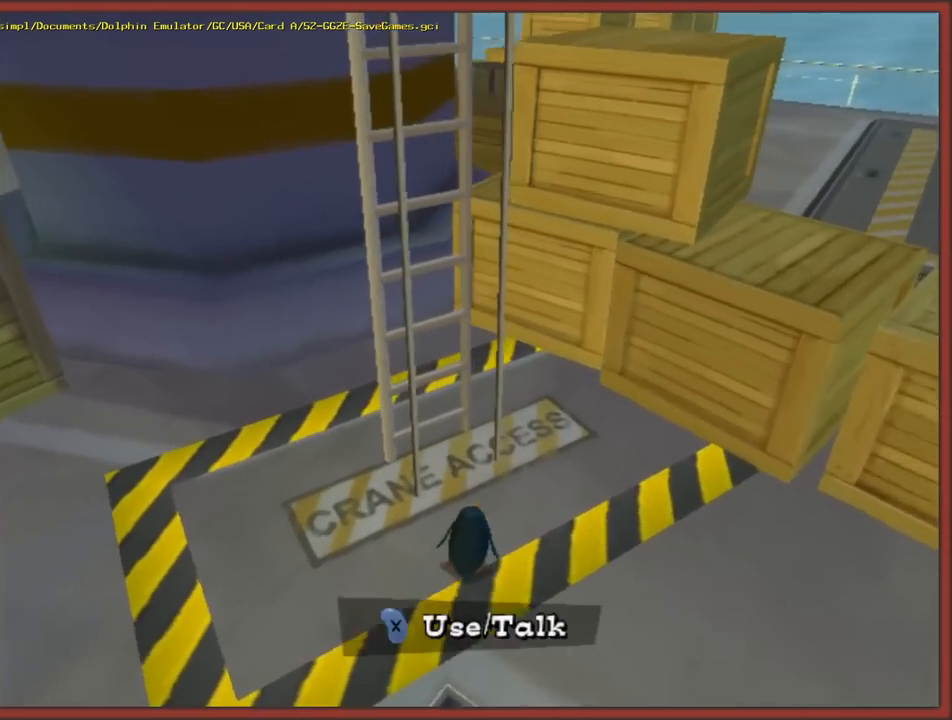
{"buttons": [], "left_stick": "center", "right_stick": "center", "events": [[100, "left_stick", "up-left"], [200, "left_stick", "up"], [483, "left_stick", "center"]]}
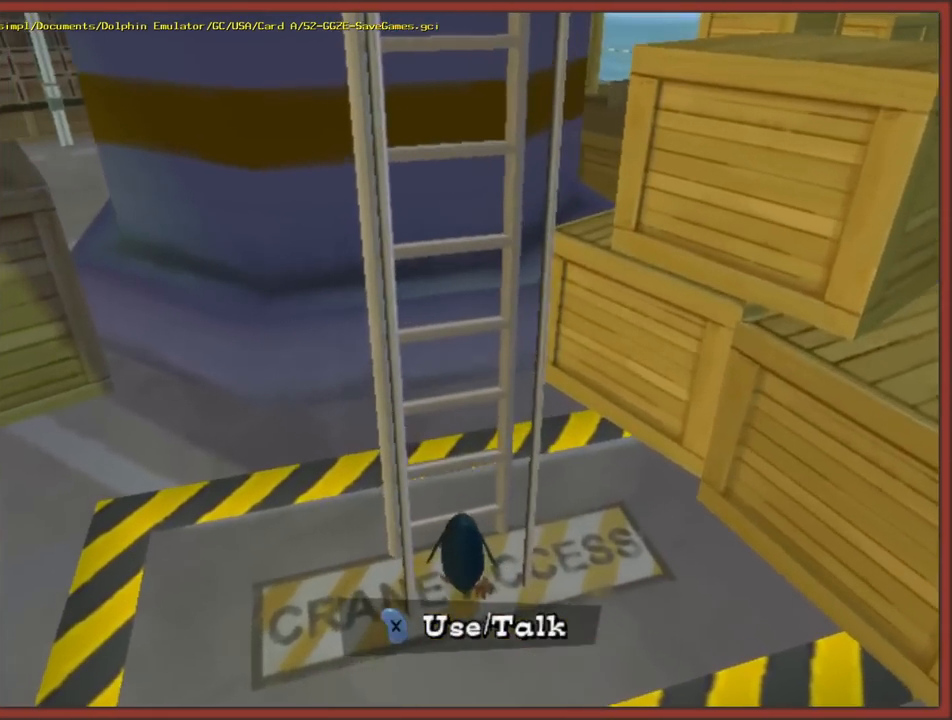
{"buttons": [], "left_stick": "center", "right_stick": "center", "events": [[33, "X", "down"], [133, "X", "up"]]}
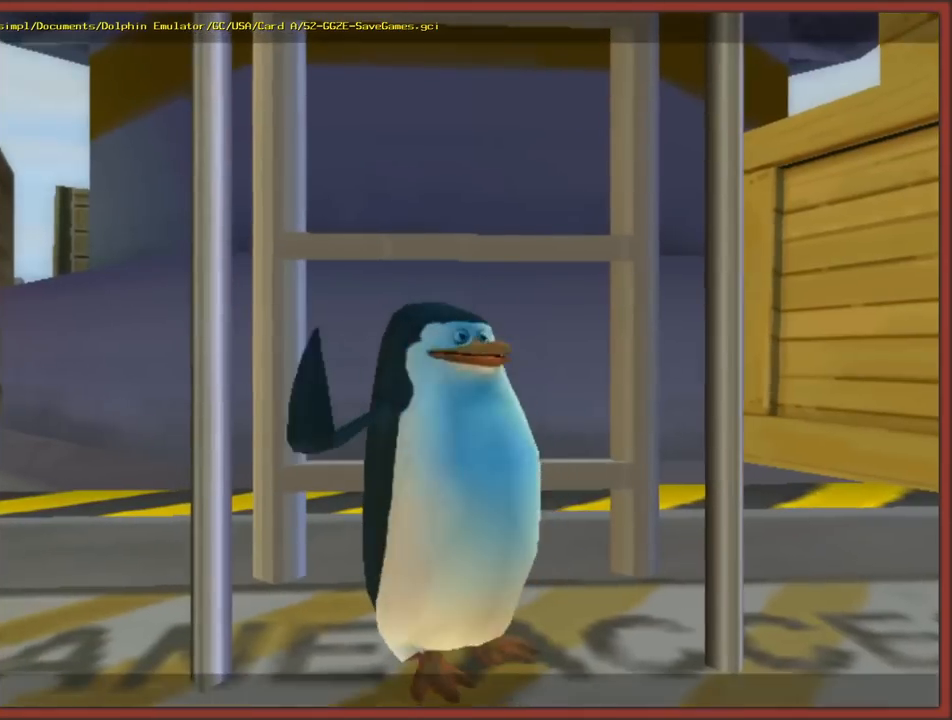
{"buttons": [], "left_stick": "up", "right_stick": "center", "events": [[17, "left_stick", "up"]]}
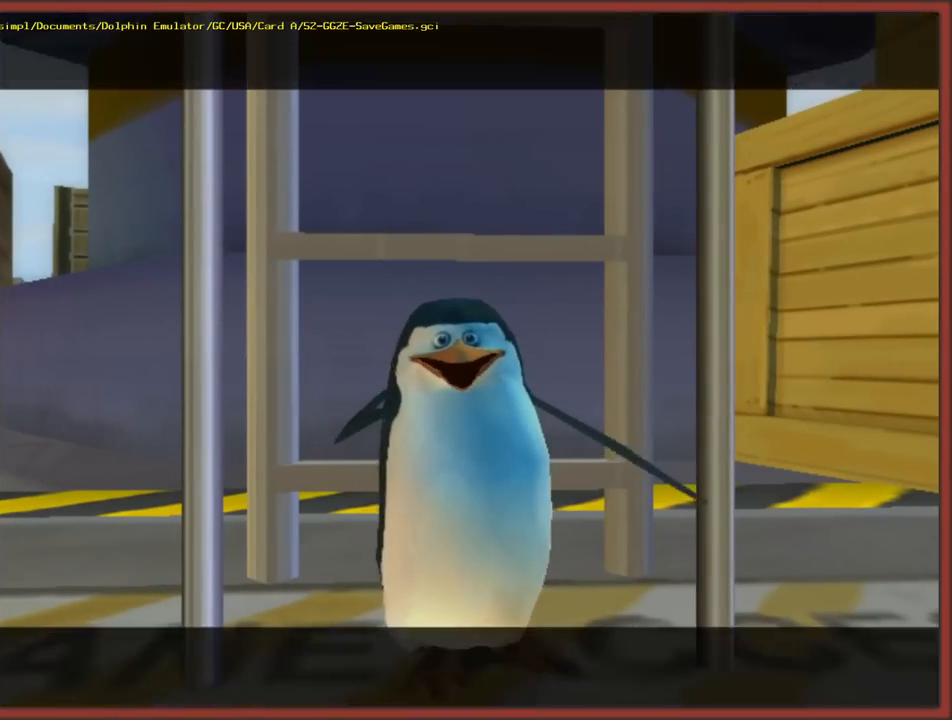
{"buttons": ["A", "B"], "left_stick": "center", "right_stick": "center", "events": [[283, "left_stick", "center"], [383, "B", "down"], [417, "A", "down"]]}
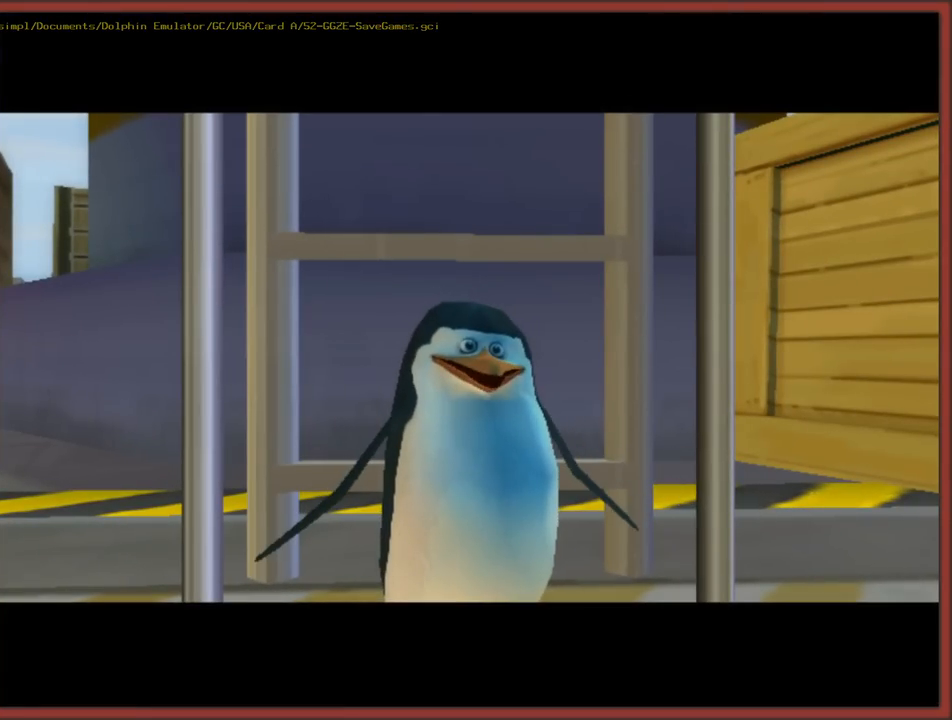
{"buttons": [], "left_stick": "center", "right_stick": "center", "events": [[67, "A", "up"], [167, "A", "down"], [267, "A", "up"], [367, "B", "up"]]}
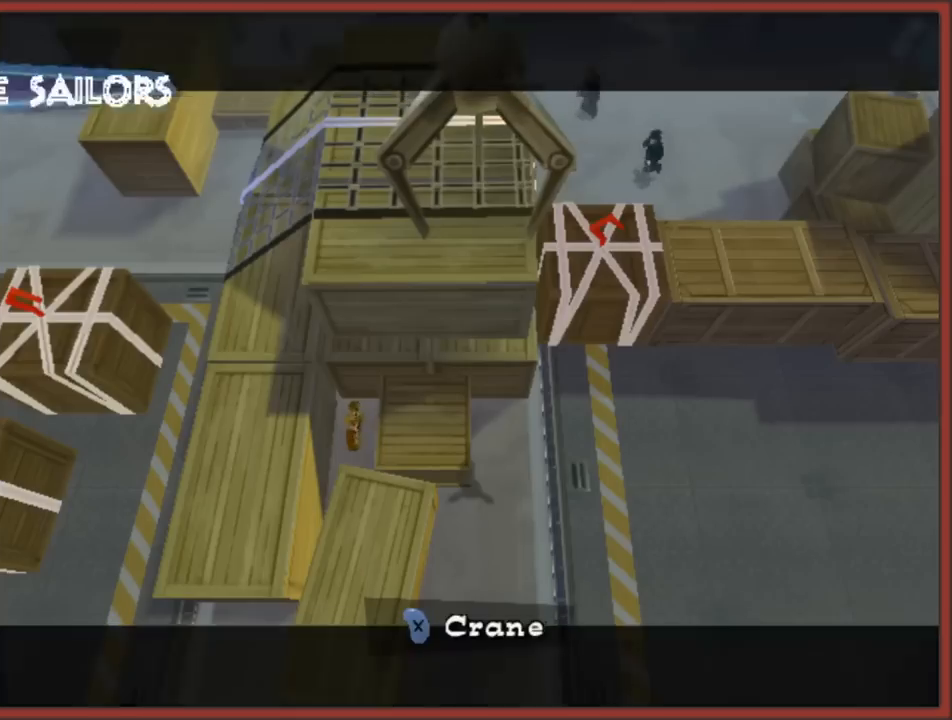
{"buttons": [], "left_stick": "center", "right_stick": "center", "events": []}
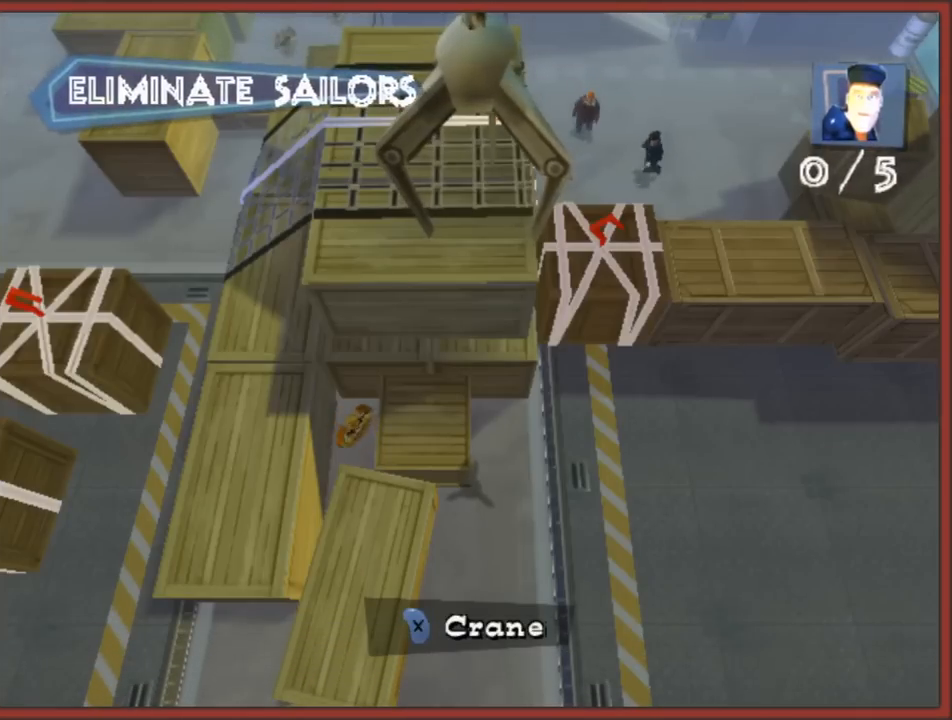
{"buttons": [], "left_stick": "center", "right_stick": "center", "events": []}
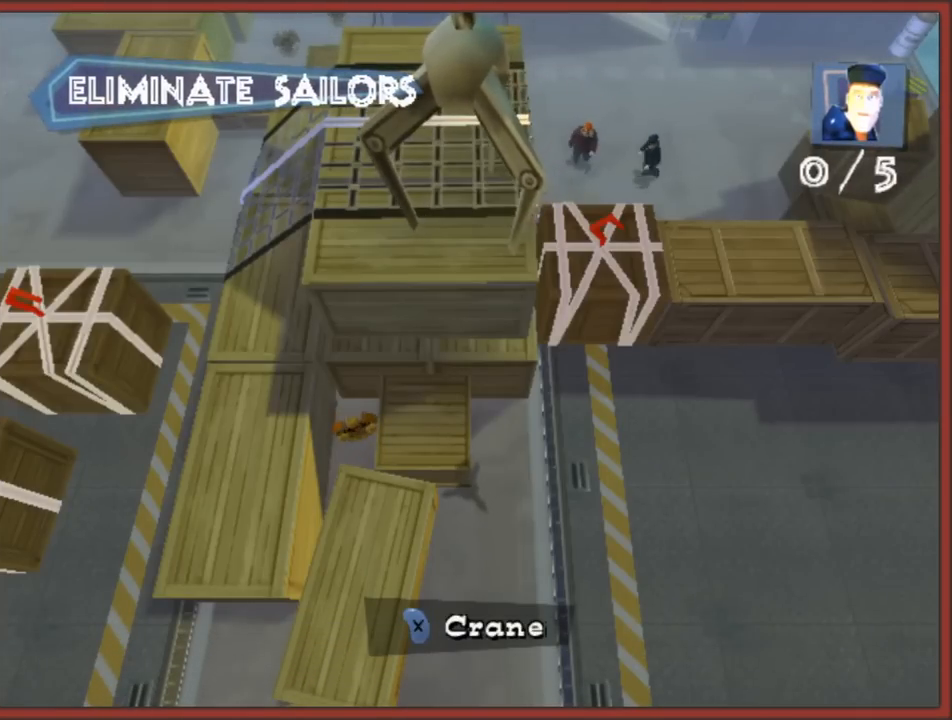
{"buttons": [], "left_stick": "up-right", "right_stick": "center", "events": [[267, "left_stick", "up-right"]]}
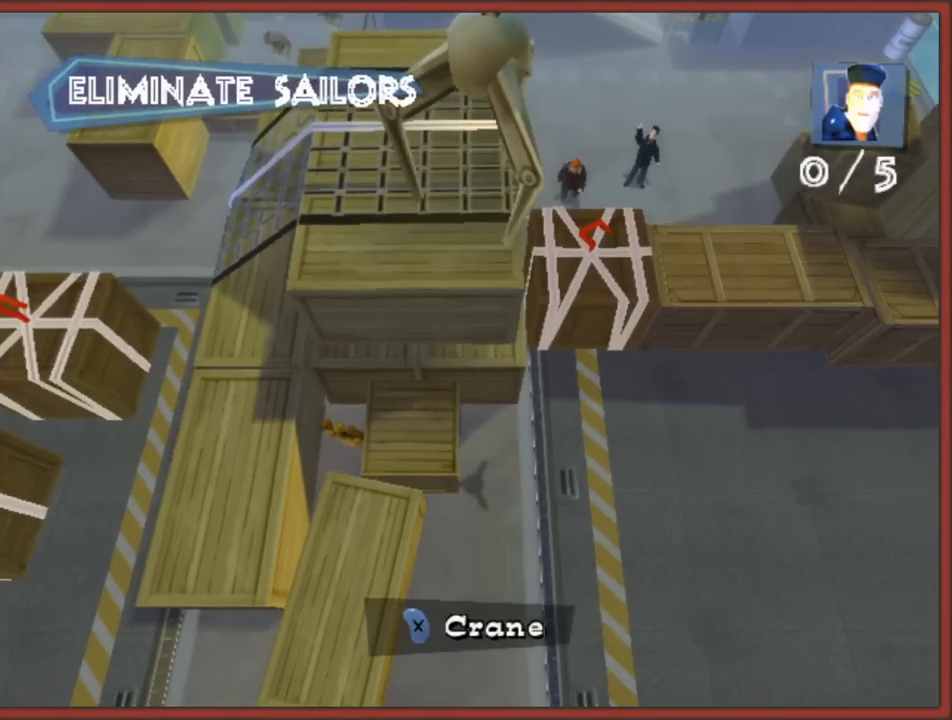
{"buttons": [], "left_stick": "up", "right_stick": "center", "events": [[267, "left_stick", "up"]]}
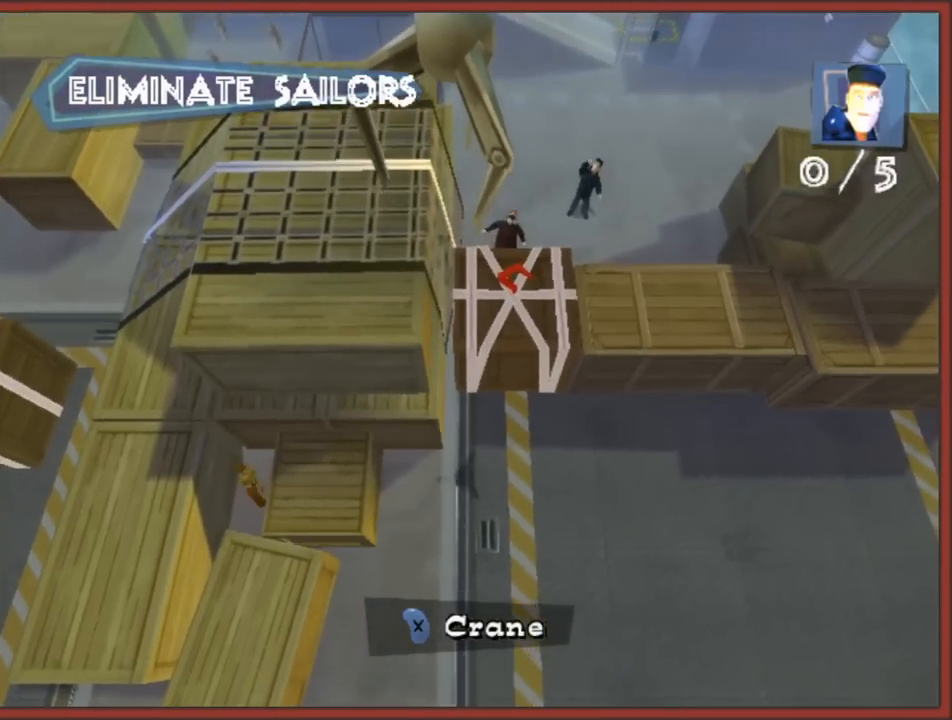
{"buttons": [], "left_stick": "up", "right_stick": "center", "events": [[250, "left_stick", "up-right"], [467, "left_stick", "up"]]}
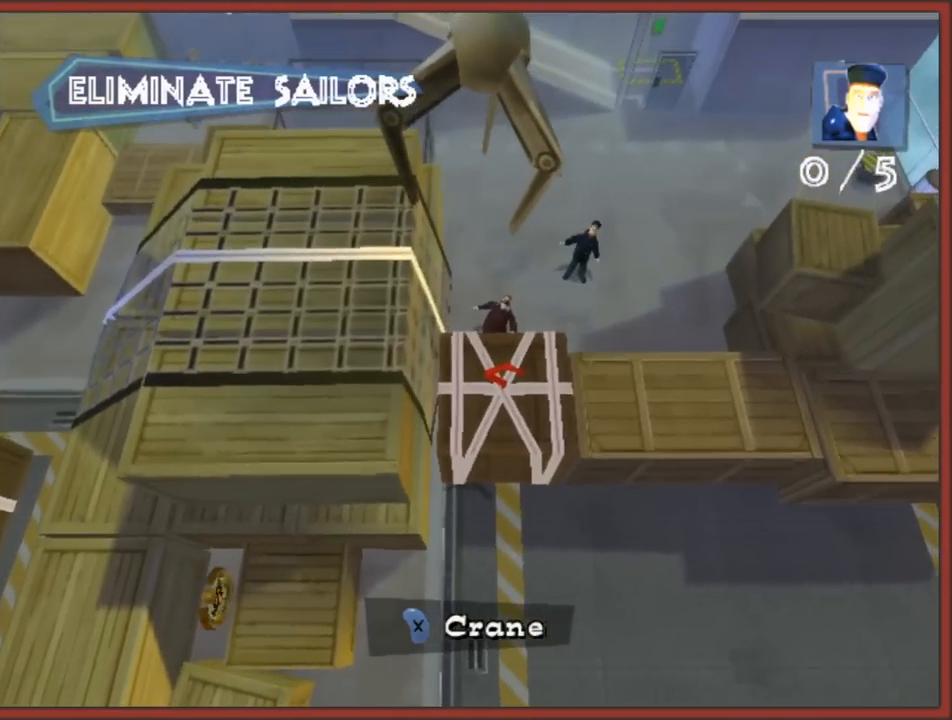
{"buttons": ["X"], "left_stick": "up", "right_stick": "center", "events": [[483, "X", "down"]]}
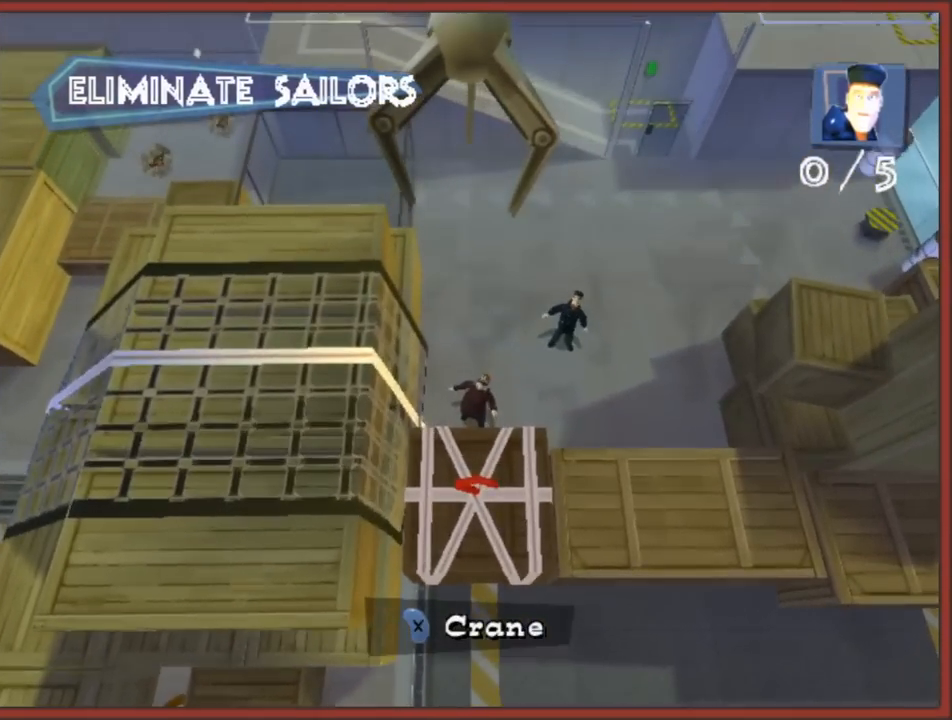
{"buttons": [], "left_stick": "center", "right_stick": "center", "events": [[17, "left_stick", "center"], [100, "X", "up"]]}
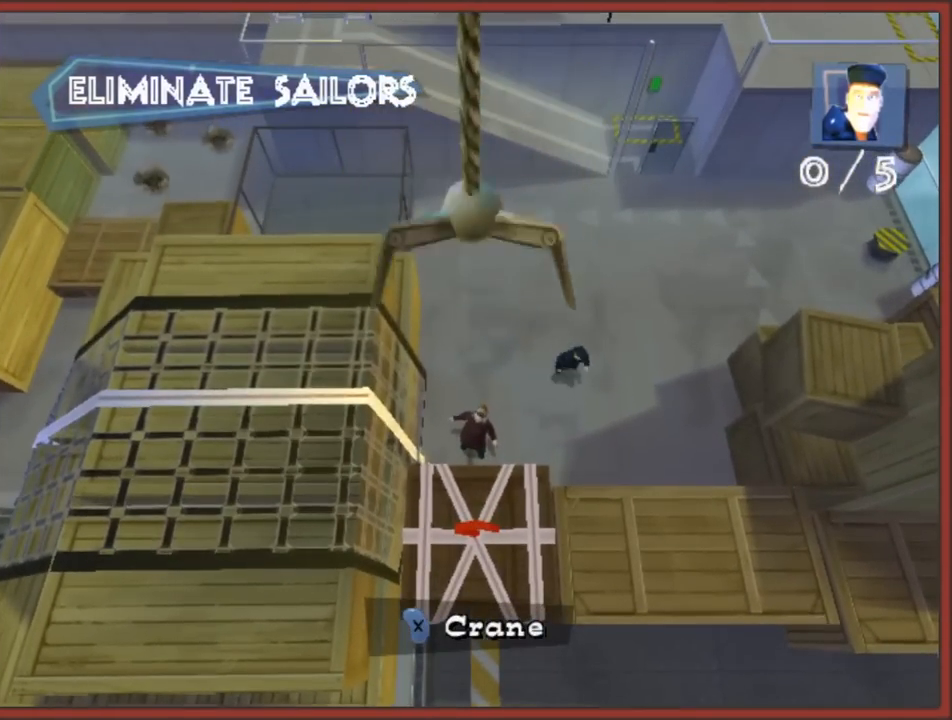
{"buttons": [], "left_stick": "up", "right_stick": "center", "events": [[83, "left_stick", "up"], [267, "left_stick", "center"], [500, "left_stick", "up"]]}